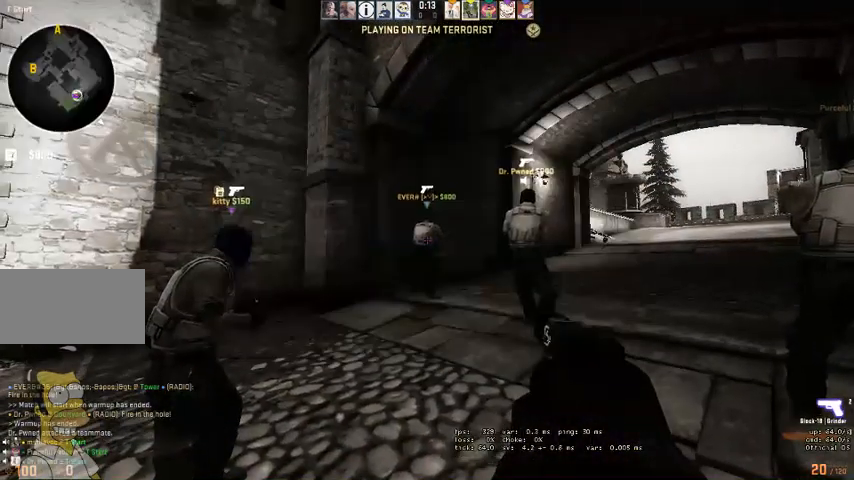
Gameplay with keyboard and mouse; each line is a JSON object with the keys and mouse buttons held at the frame after it. "events" lists presses ("down") and releases ("up") of "a", "ctrl", "d", "e", "q", "s", "shift", "space", "w", "mouse_left", "mouse_wheel" and "mouse_right" between this image and that frame as [ms after this image, input, new state], when the widget could be followed in between. "mouse_left", "mouse_wheel", "mouse_right" = the "left", "wheel", "right" buttons of the "mouse" list. No other keys are recorded. "wheel" means that the mouse wheel is clicked or scrolled. Mouse movement is not recorded. Not read: mouse_mb4.
{"keys": [], "mouse": ["left"], "events": [[500, "mouse_left", "down"]]}
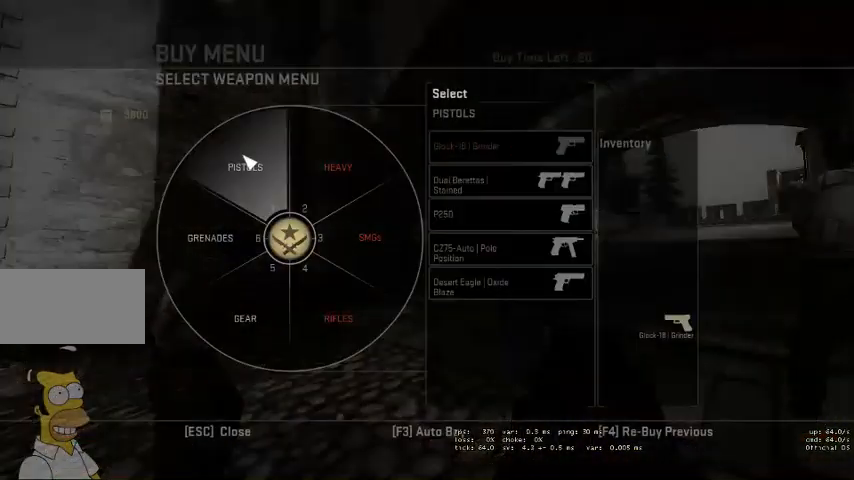
{"keys": [], "mouse": [], "events": [[67, "mouse_left", "up"]]}
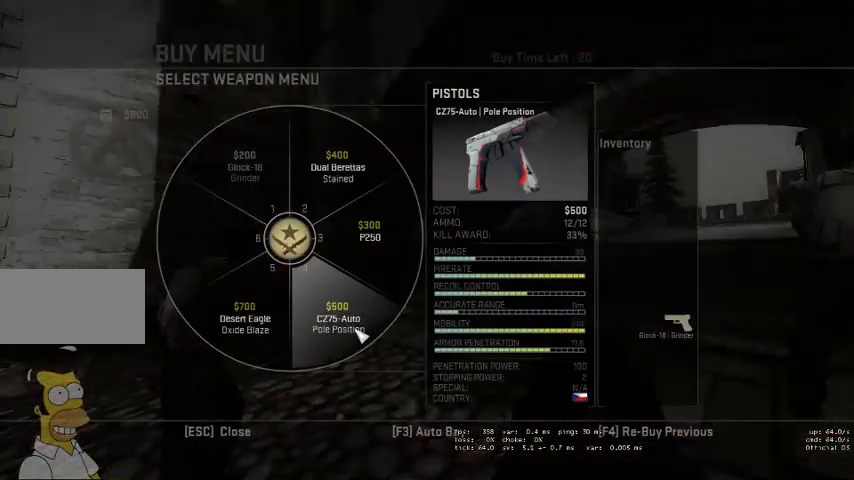
{"keys": [], "mouse": [], "events": []}
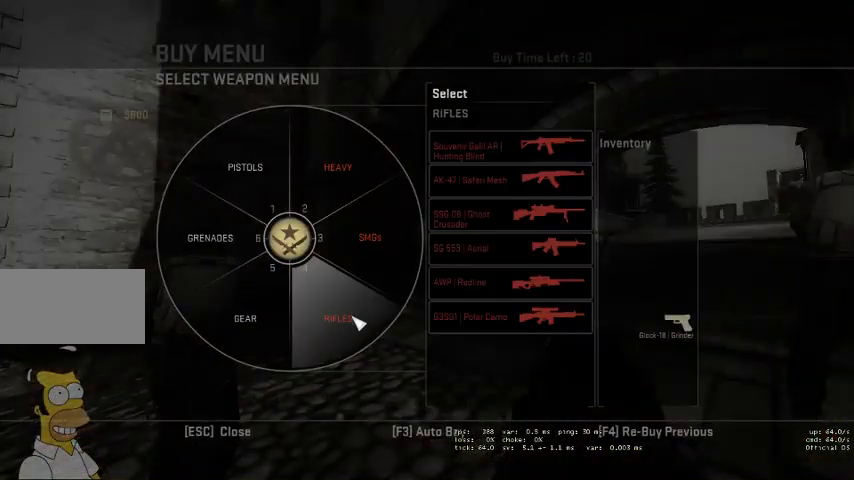
{"keys": [], "mouse": [], "events": []}
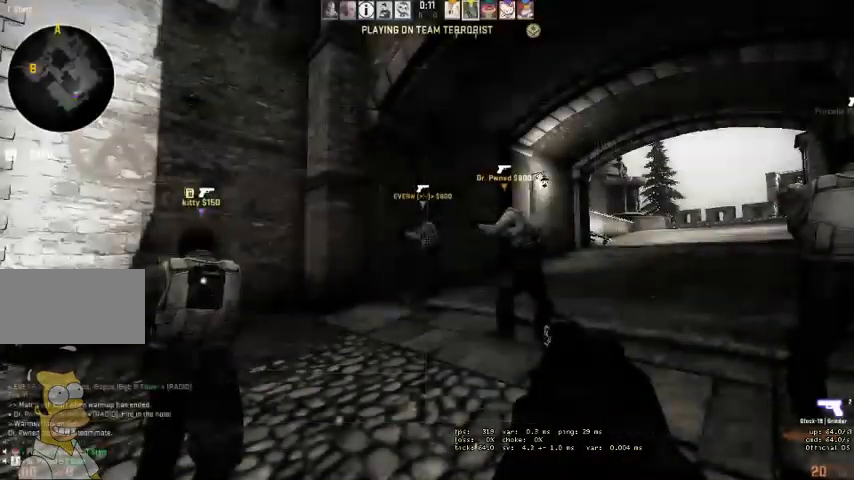
{"keys": [], "mouse": [], "events": []}
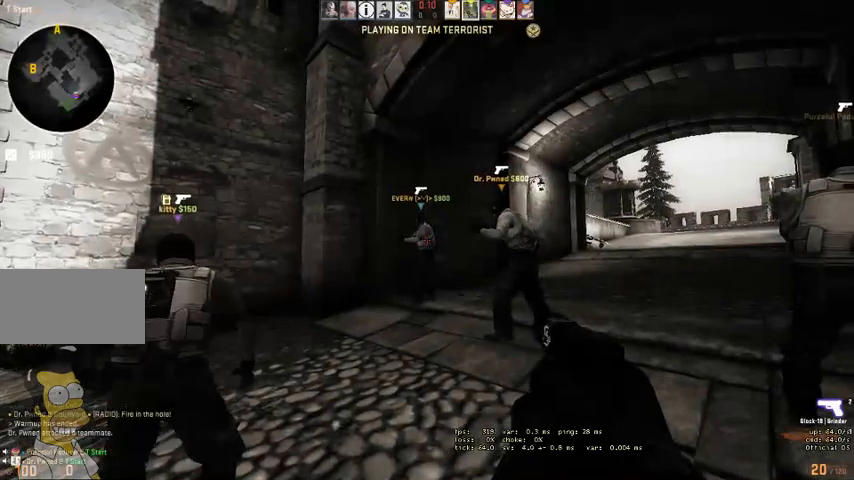
{"keys": [], "mouse": [], "events": []}